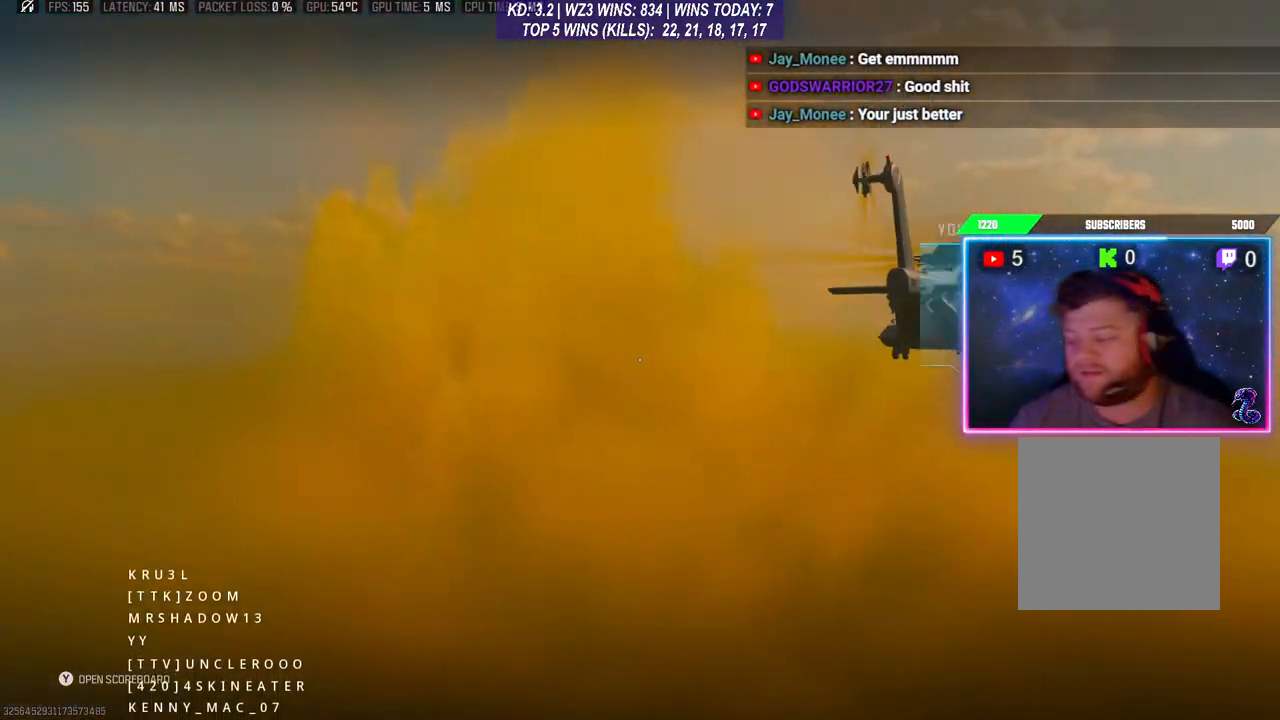
Gameplay with a controller (Xbox layout); each line is a JSON object with the inputs held at the frame after it. "events" lists button and stick changes between this image and that frame as [ms after this image, input, new state], when the widget could be followed in between.
{"buttons": ["Y"], "left_stick": "center", "right_stick": "center", "events": [[467, "Y", "down"]]}
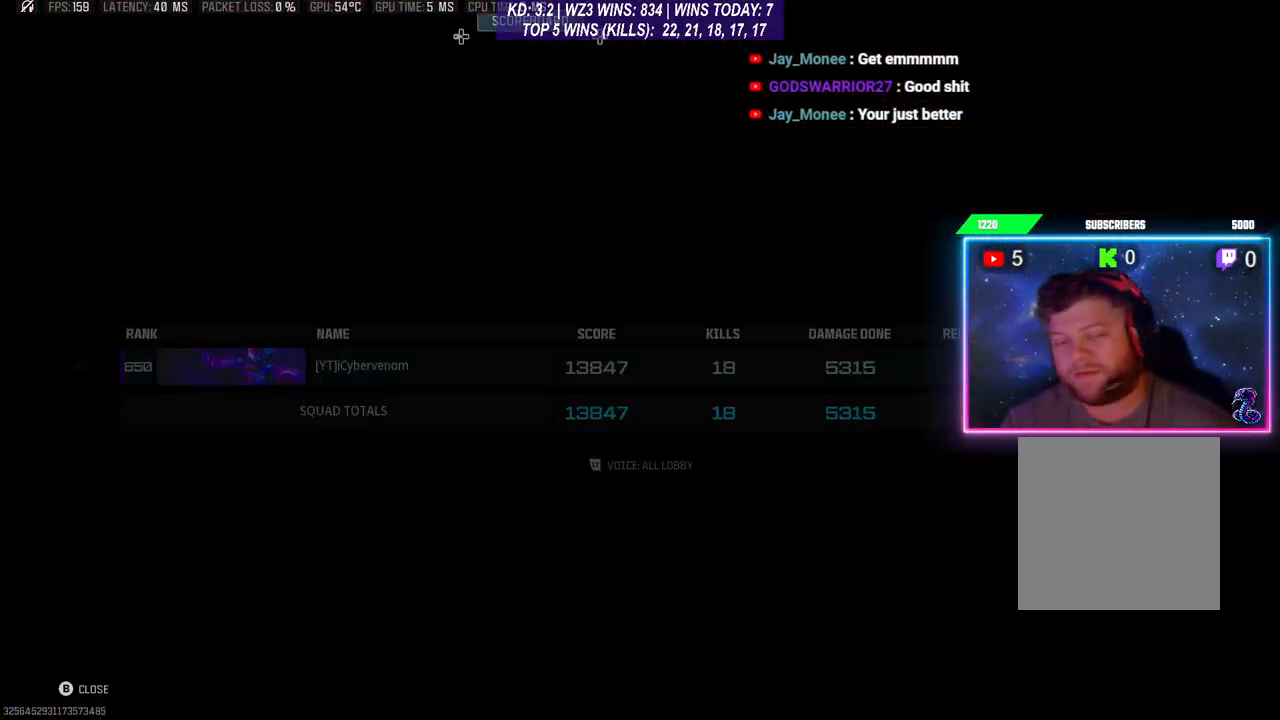
{"buttons": [], "left_stick": "center", "right_stick": "center", "events": [[33, "Y", "up"]]}
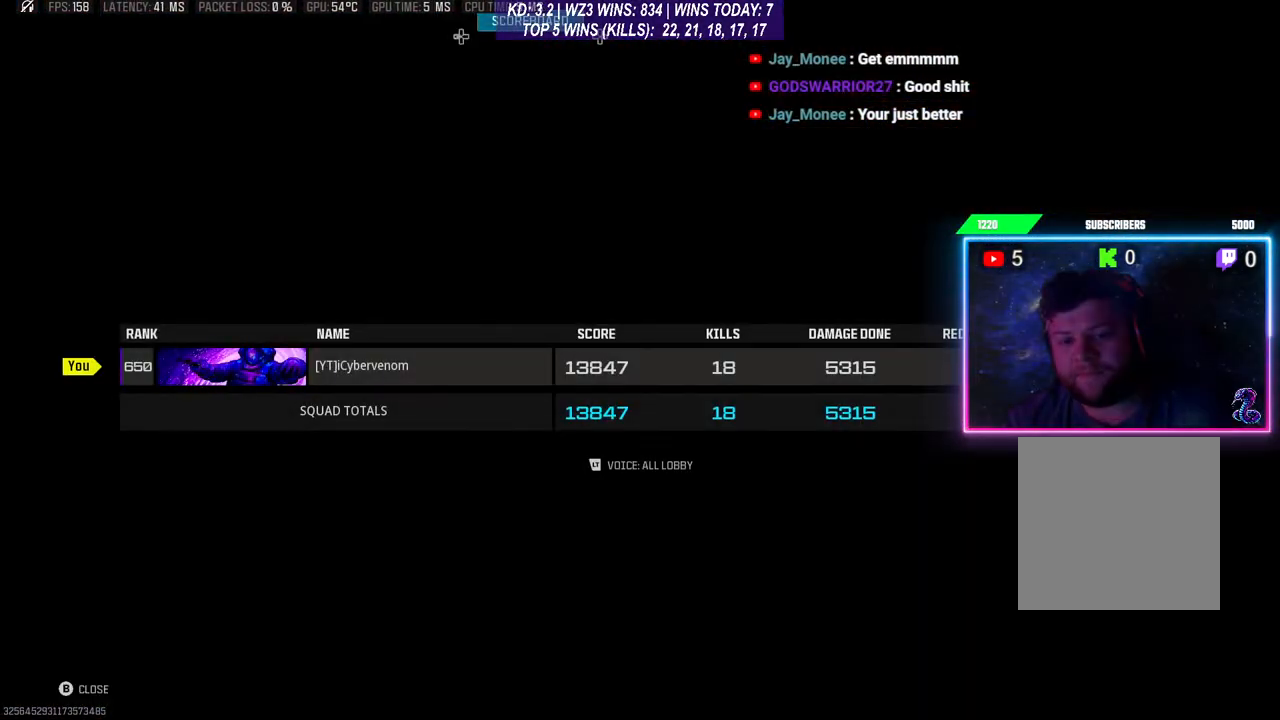
{"buttons": [], "left_stick": "center", "right_stick": "center", "events": []}
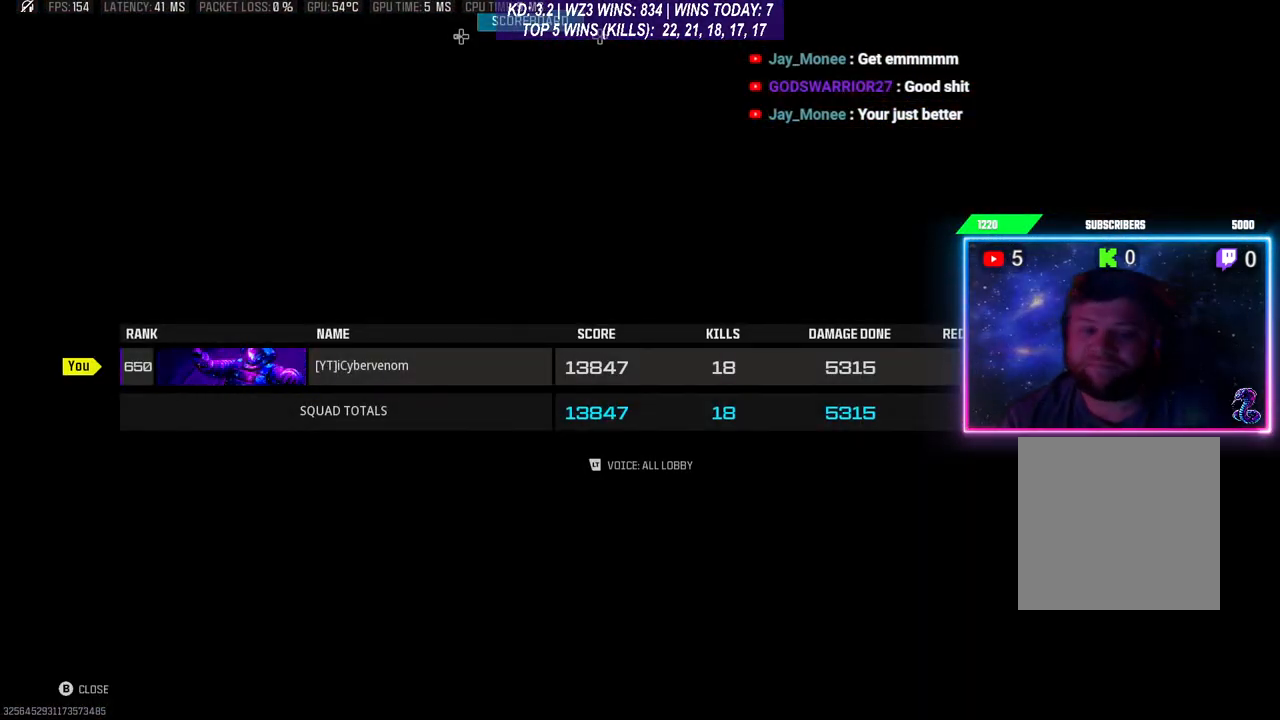
{"buttons": [], "left_stick": "center", "right_stick": "center", "events": [[67, "B", "down"], [133, "B", "up"]]}